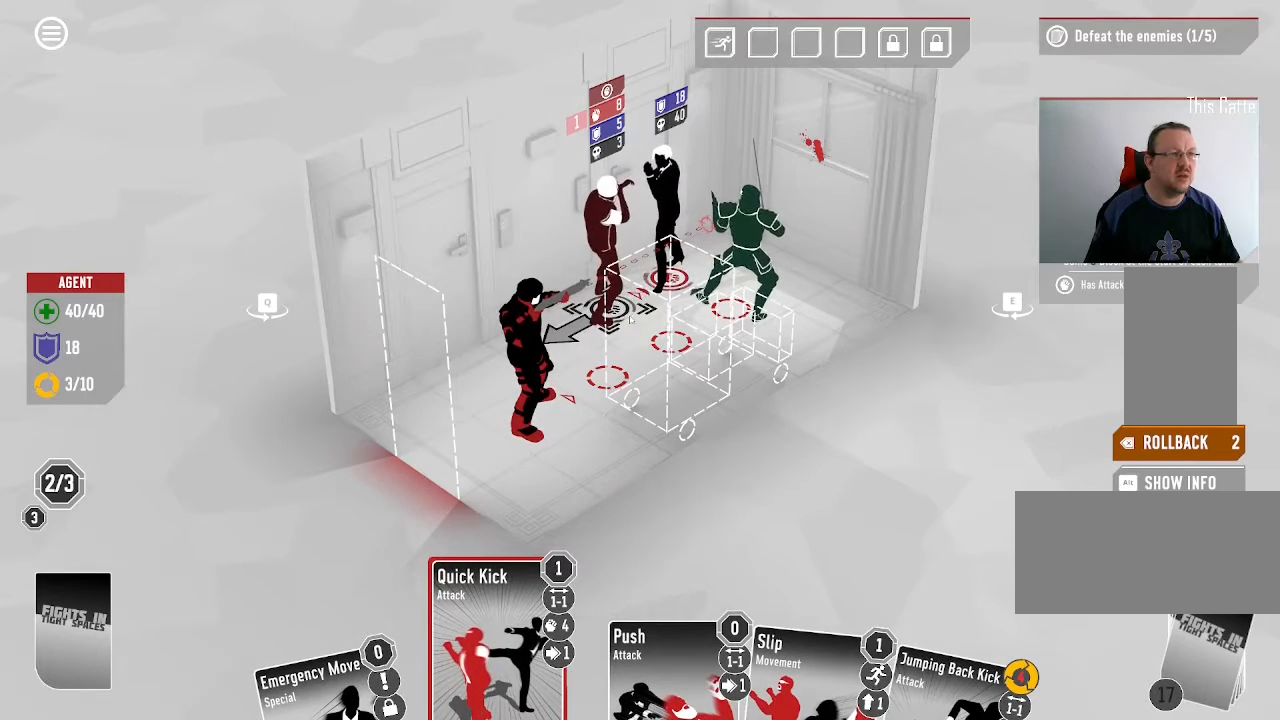
Gameplay with keyboard and mouse; each line is a JSON object with the keys and mouse buttons held at the frame after it. "events" lists presses ("down") and releases ("up") of ".", "/", "0", "1", "2", "3", "4", "5", "6", "7", "8", "9", "a", "alt_l", "alt_r", "b", "backslash", "backspace", "c", "caps_lock", "comma", "ctrl_l", "ctrl_r", "d", "down", "e", "equals", "escape", "f", "f1", "f10", "f11", "f12", "f2", "f3", "f4", "f5", "f6", "f7", "f8", "f9", "g", "h", "i", "j", "k", "l", "lbracket", "left", "m", "minus", "n", "o", "p", "q", "quote", "r", "rbracket", "return", "right", "s", "semicolon", "shift_l", "shift_r", "space", "super", "t", "tab", "tilde", "u", "up", "v", "w", "x", "y", "z", "mouse_left", "mouse_wheel", "mouse_right", "mouse_mb4" and "mouse_mb5" between this image and that frame as [ms after this image, input, new state], when the widget could be followed in between. "mouse_left", "mouse_wheel", "mouse_right", "mouse_mb4", "mouse_mb5" = the "left", "wheel", "right", "mb4", "mb5" buttons of the "mouse" list. No other keys are recorded. "wheel" means that the mouse wheel is clicked or scrolled. Mouse movement is not recorded.
{"keys": [], "mouse": [], "events": []}
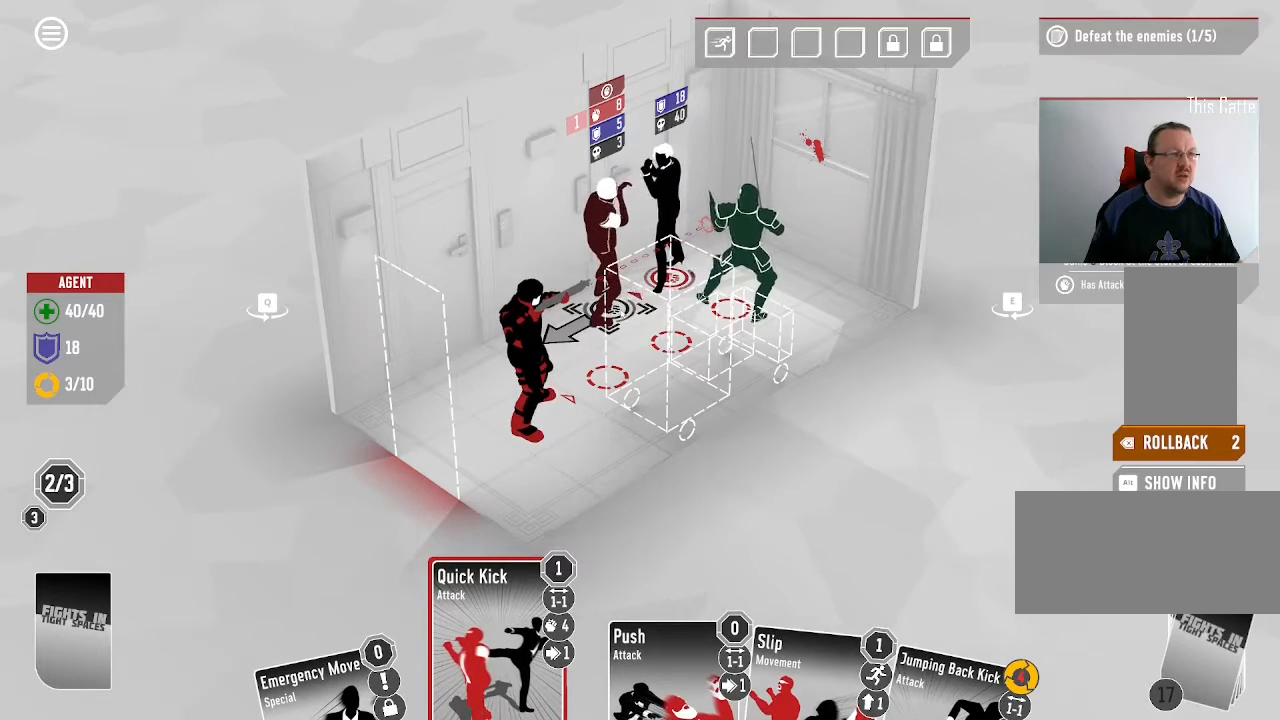
{"keys": [], "mouse": [], "events": []}
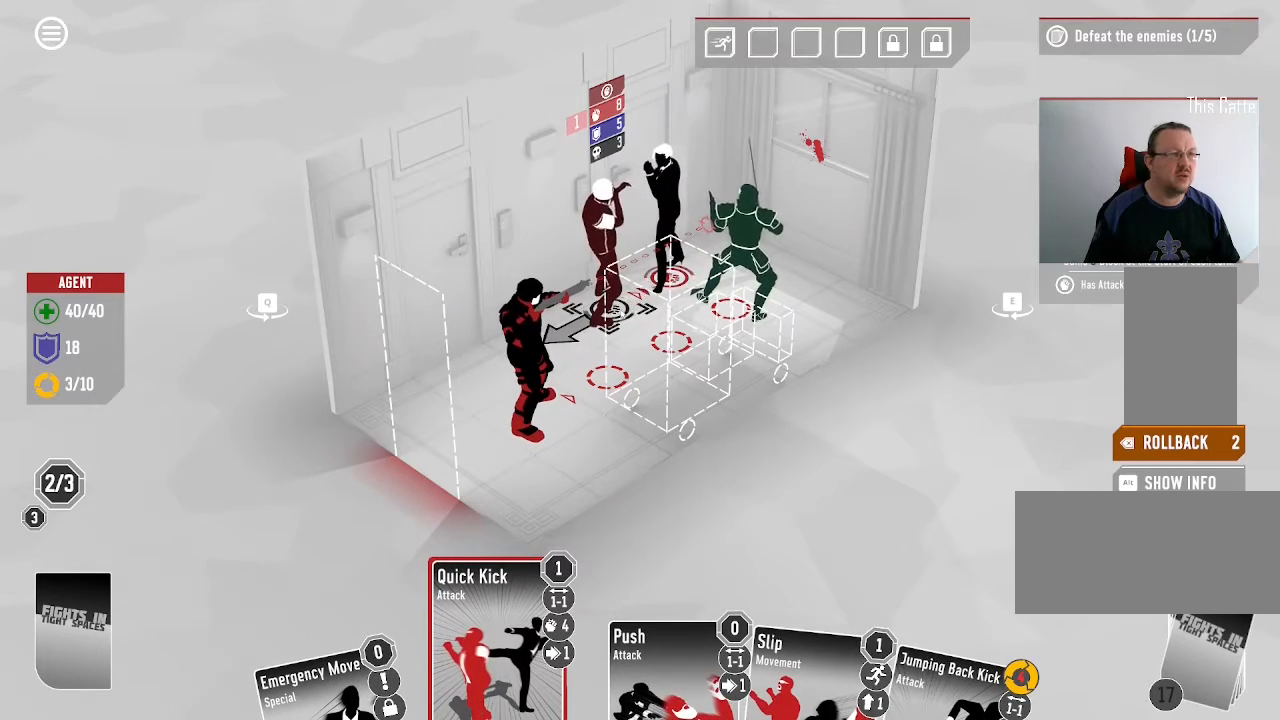
{"keys": [], "mouse": [], "events": []}
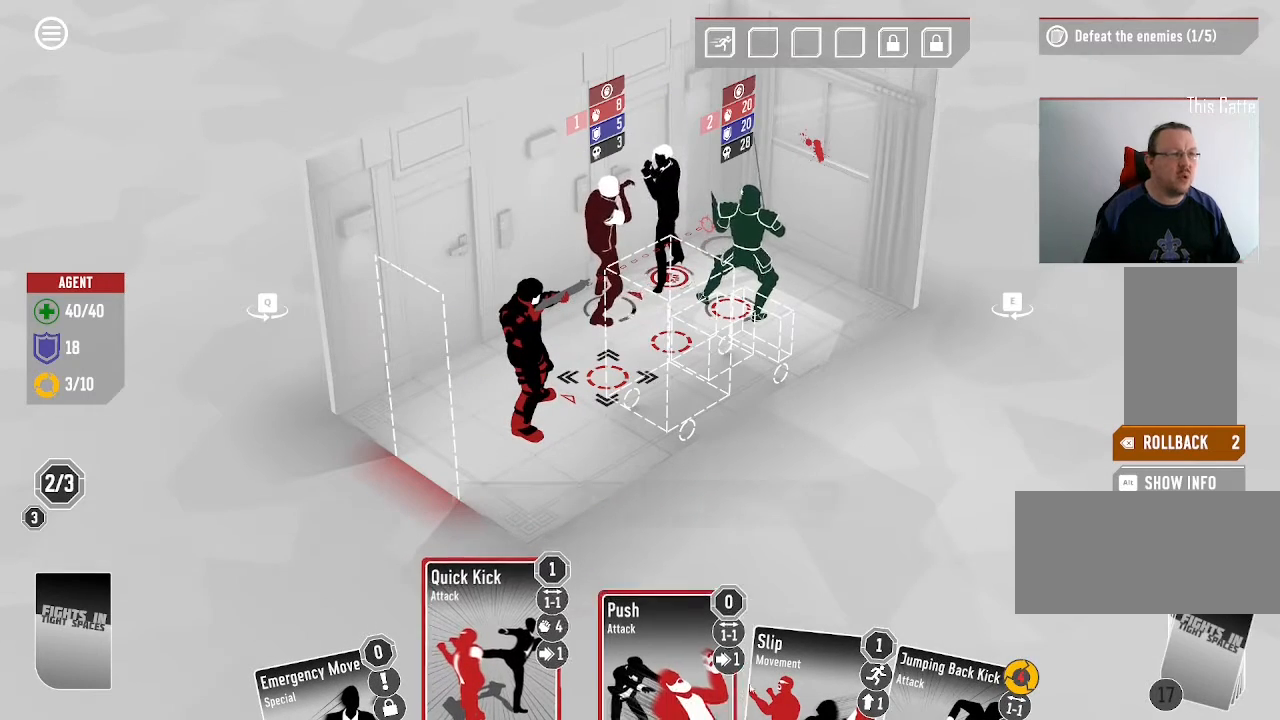
{"keys": [], "mouse": [], "events": []}
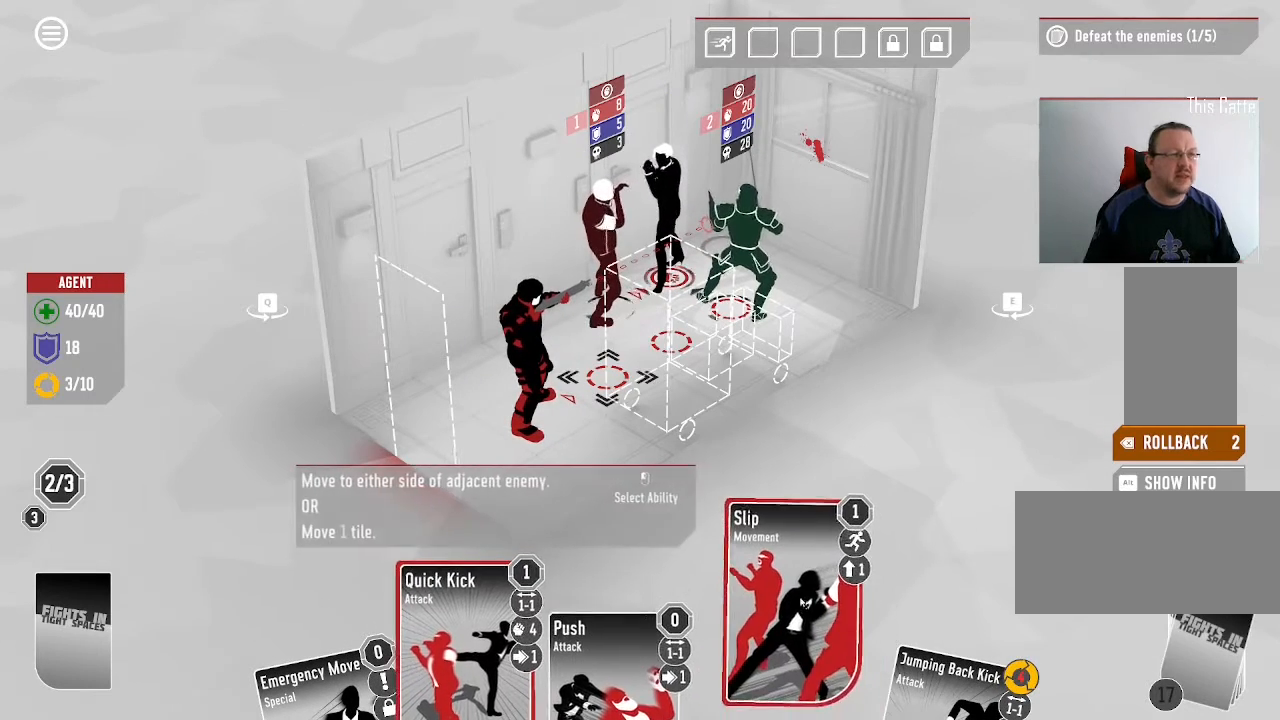
{"keys": [], "mouse": [], "events": [[66, "mouse_left", "down"], [200, "mouse_left", "up"]]}
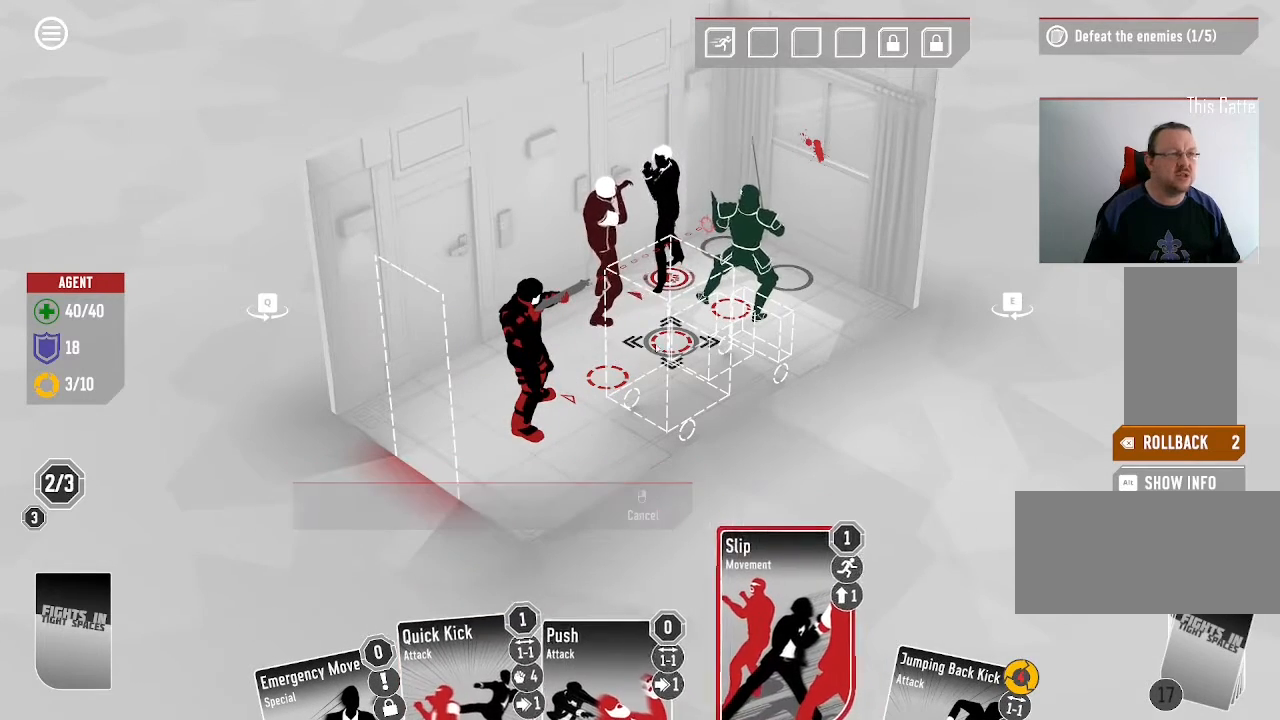
{"keys": [], "mouse": [], "events": [[266, "mouse_left", "down"], [400, "mouse_left", "up"]]}
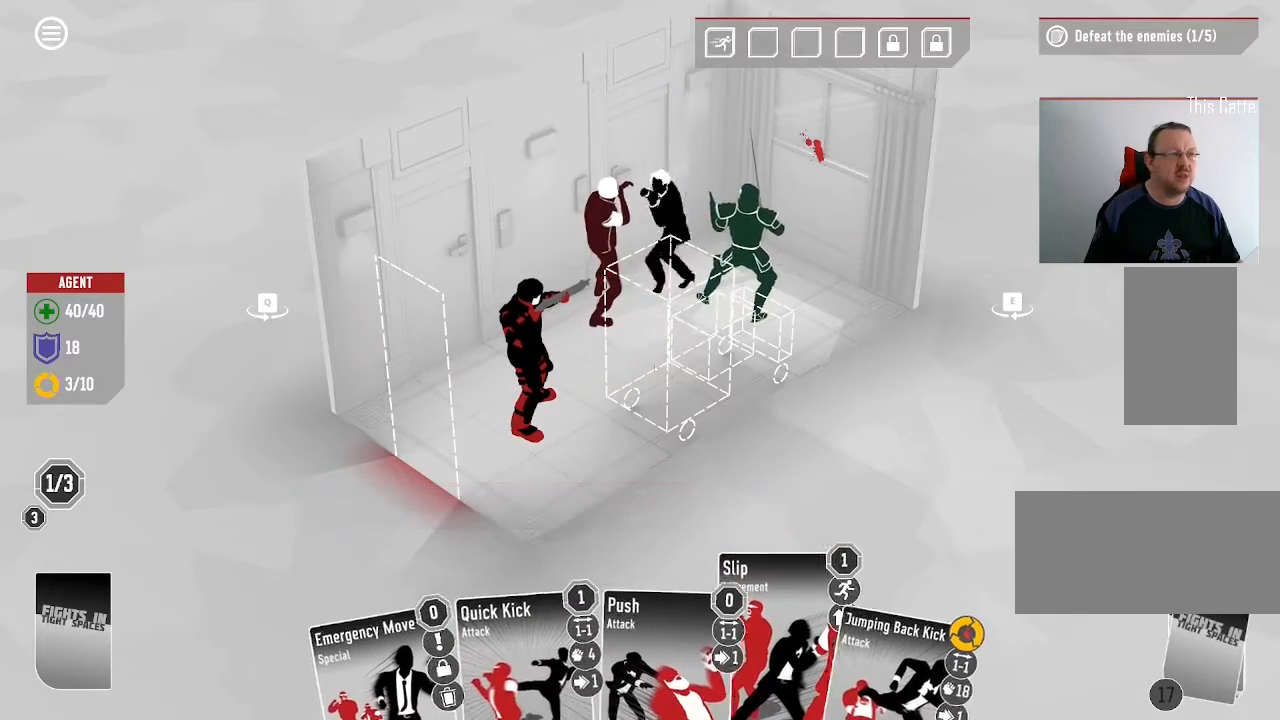
{"keys": [], "mouse": []}
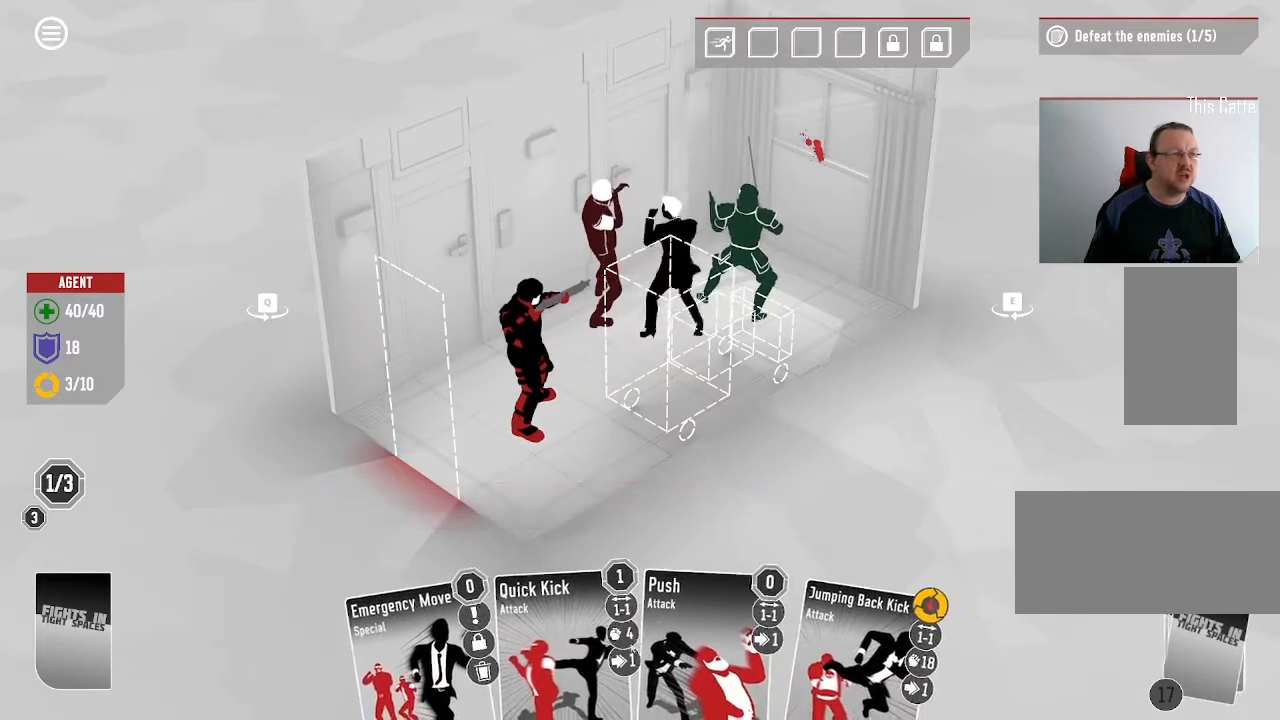
{"keys": [], "mouse": [], "events": []}
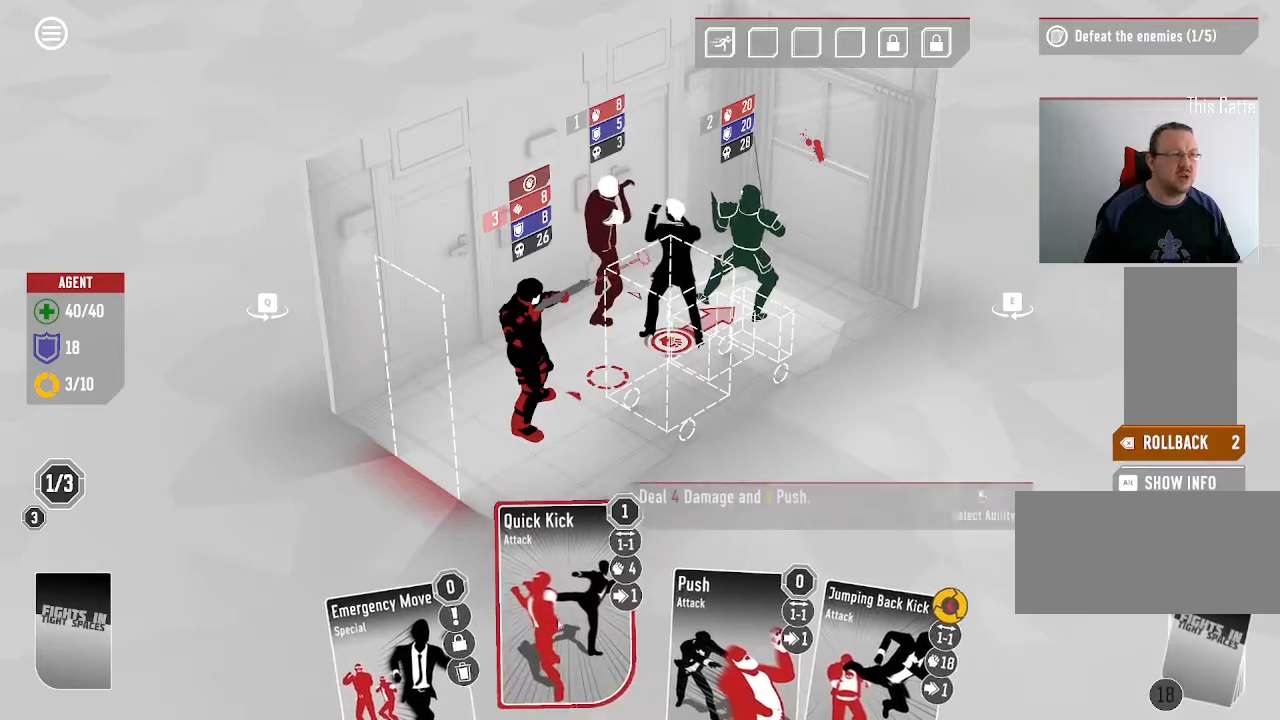
{"keys": [], "mouse": [], "events": []}
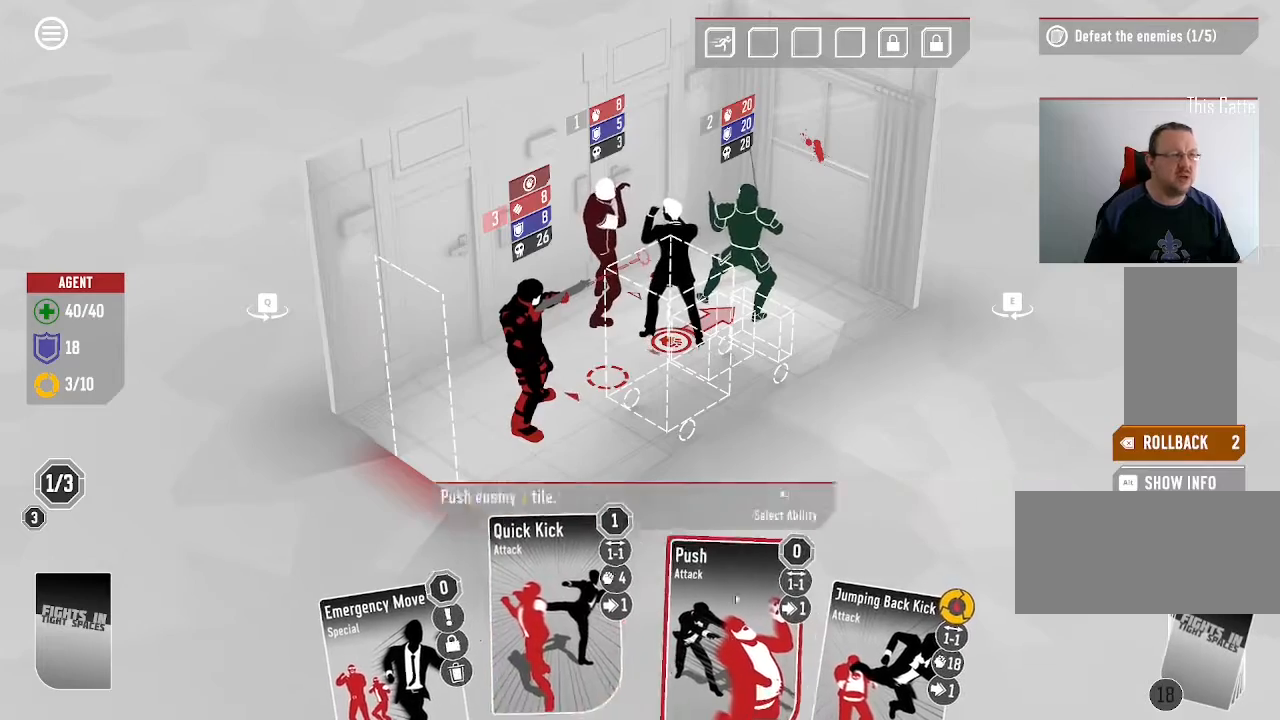
{"keys": [], "mouse": [], "events": [[300, "mouse_left", "down"], [400, "mouse_left", "up"]]}
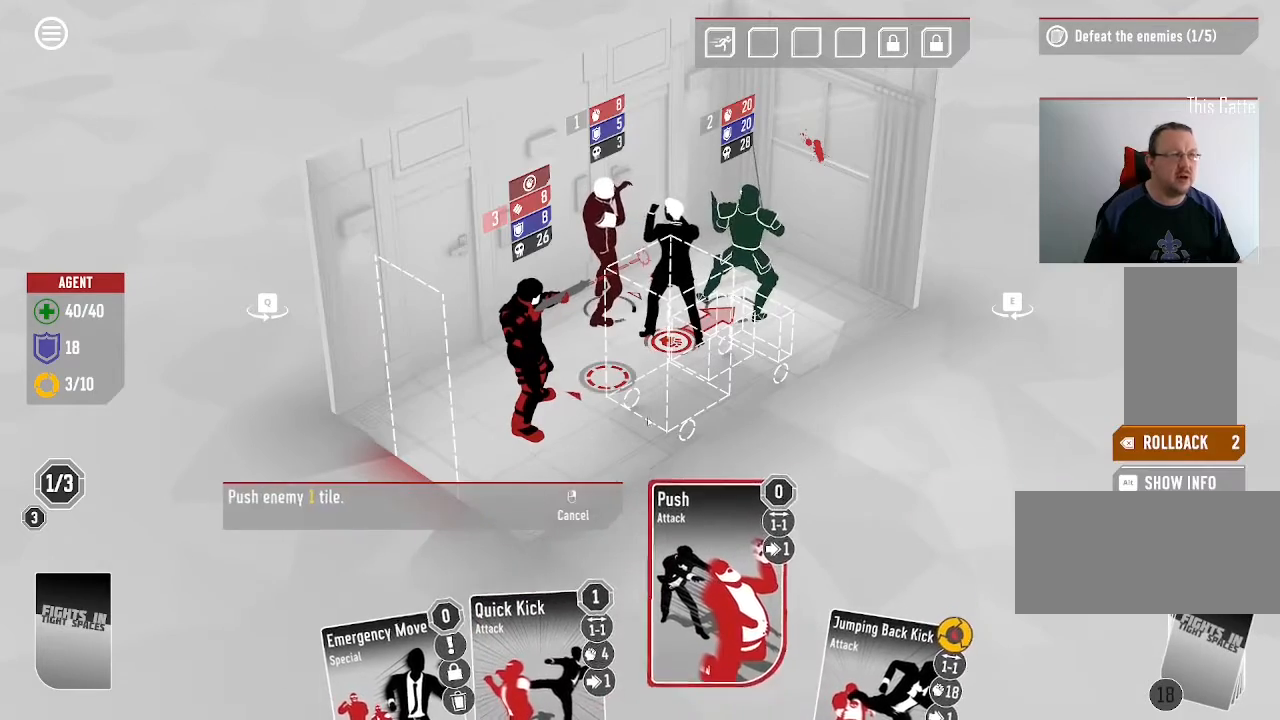
{"keys": [], "mouse": ["left"], "events": [[400, "mouse_left", "down"]]}
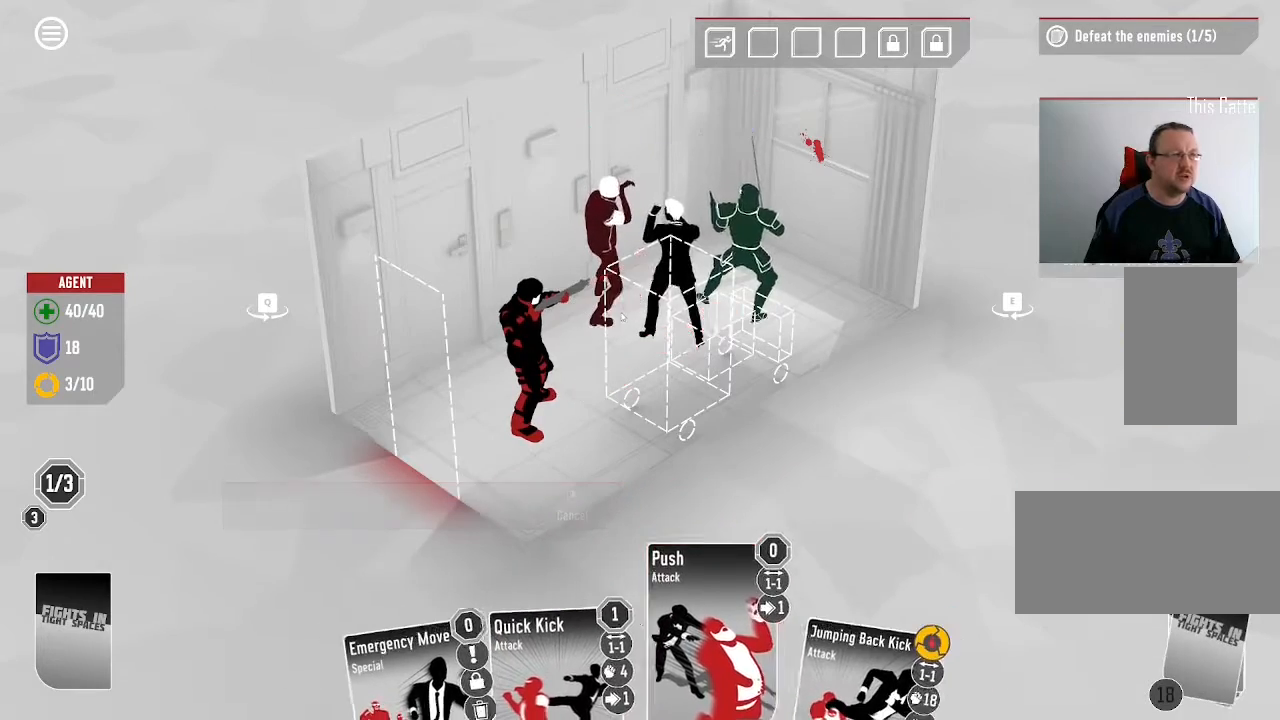
{"keys": [], "mouse": [], "events": [[33, "mouse_left", "up"]]}
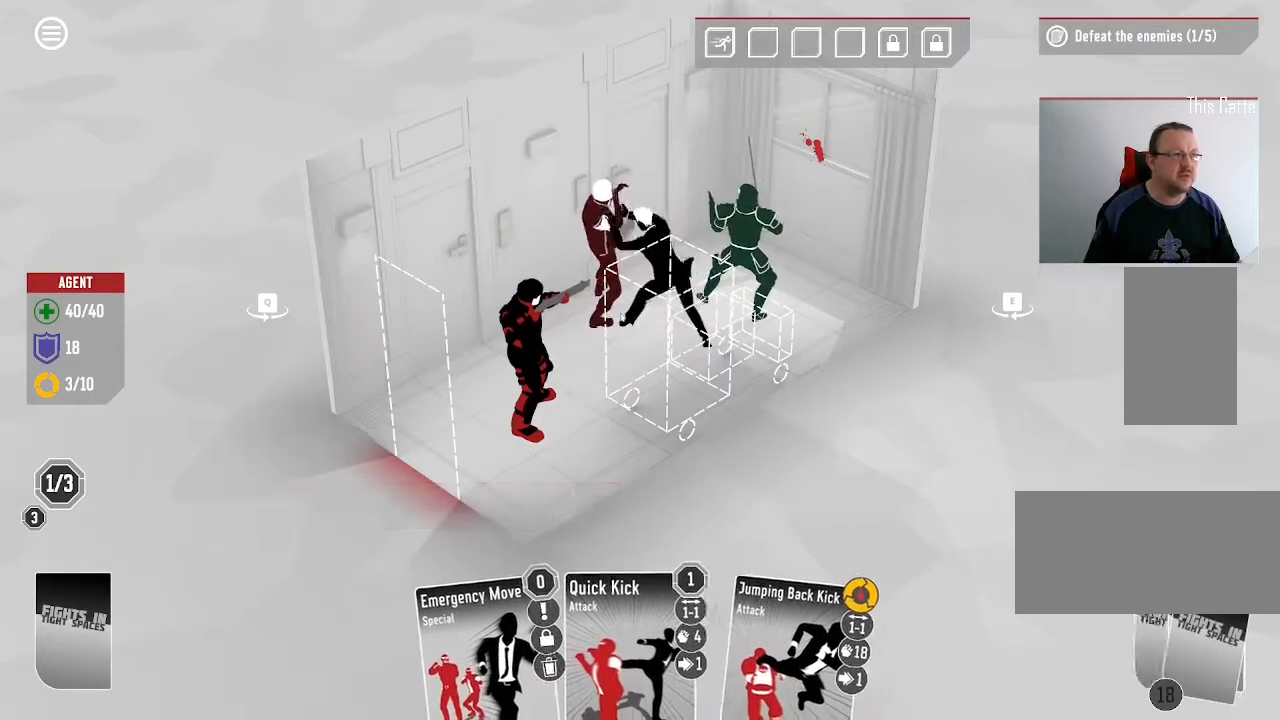
{"keys": [], "mouse": [], "events": []}
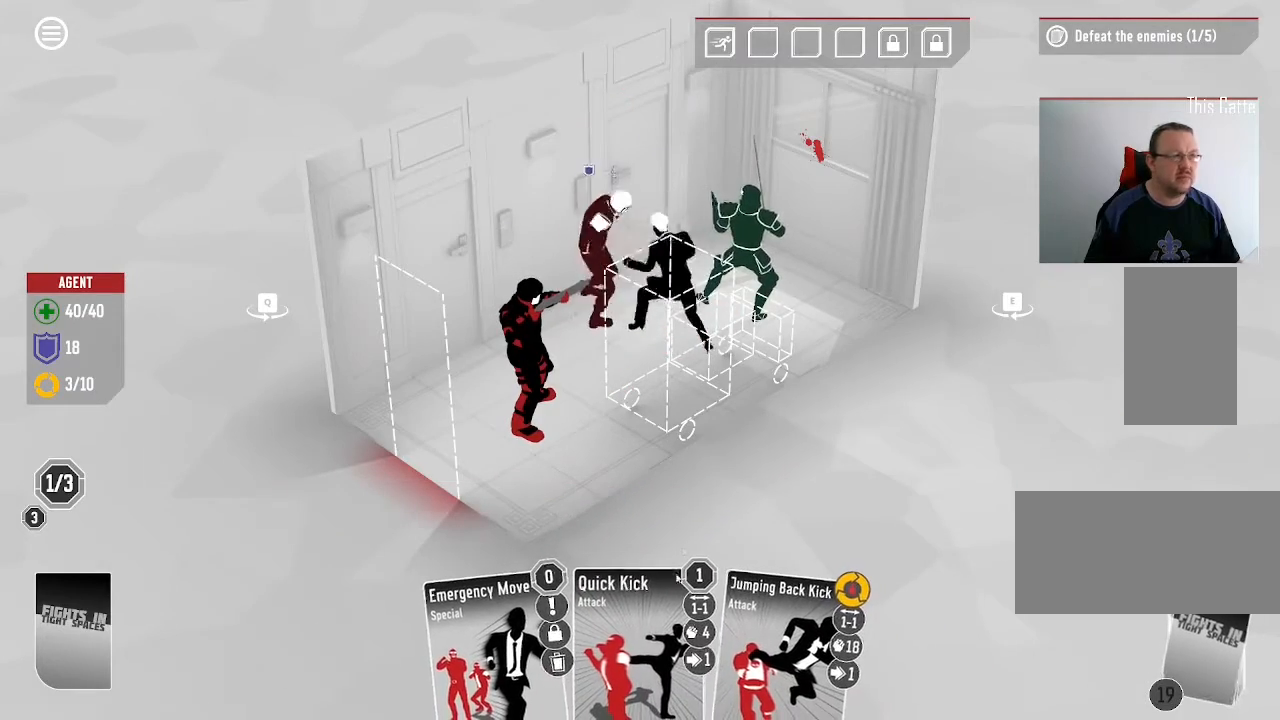
{"keys": [], "mouse": [], "events": []}
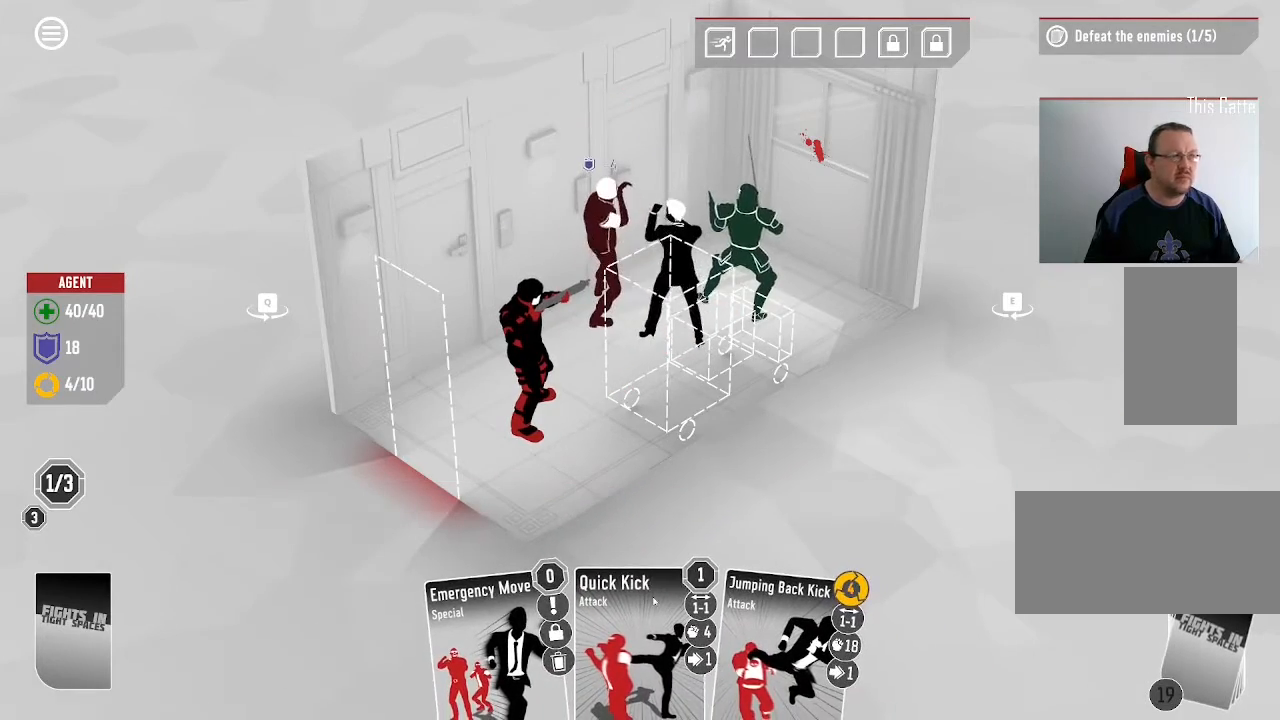
{"keys": [], "mouse": [], "events": []}
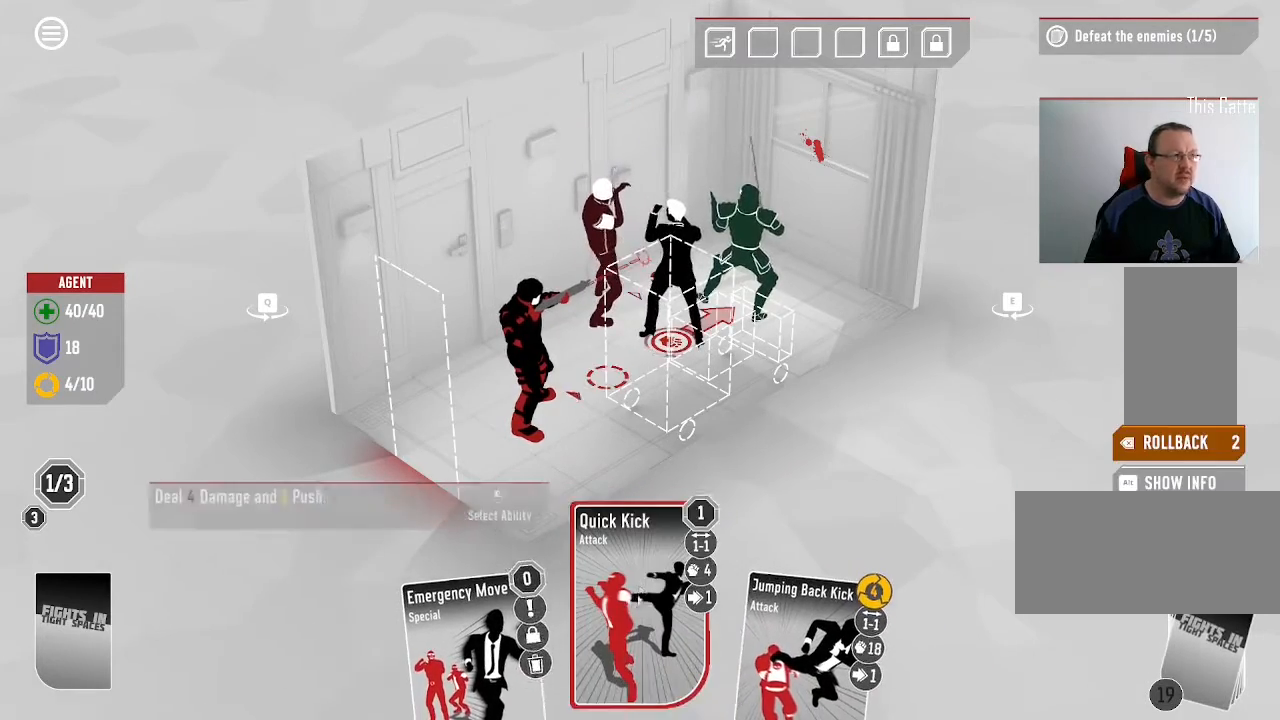
{"keys": [], "mouse": [], "events": [[33, "mouse_left", "down"], [166, "mouse_left", "up"]]}
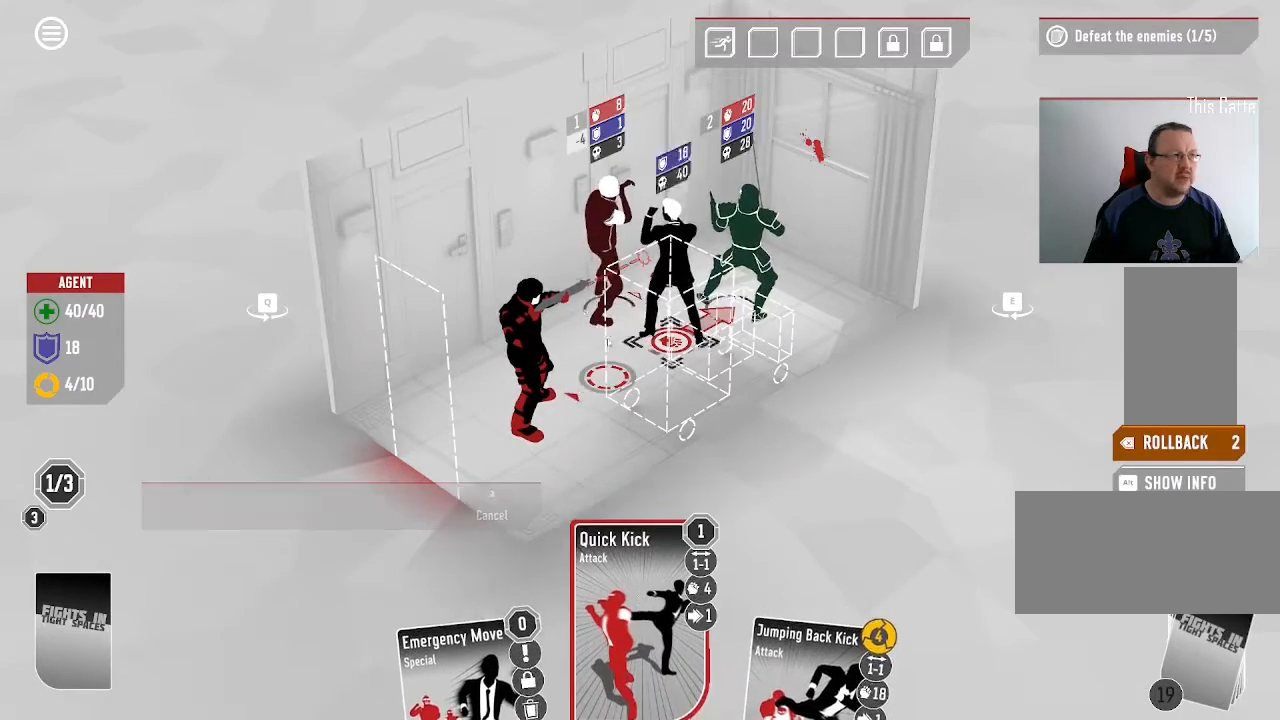
{"keys": [], "mouse": [], "events": [[300, "mouse_left", "down"], [466, "mouse_left", "up"]]}
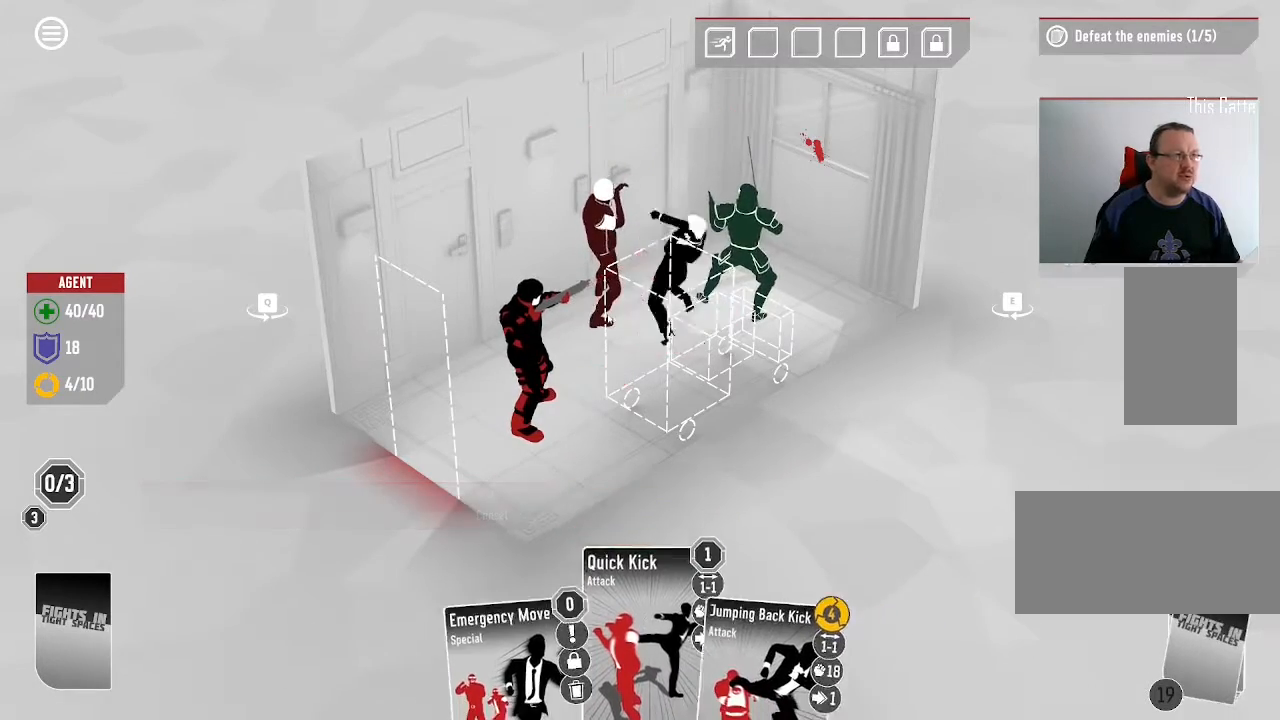
{"keys": [], "mouse": []}
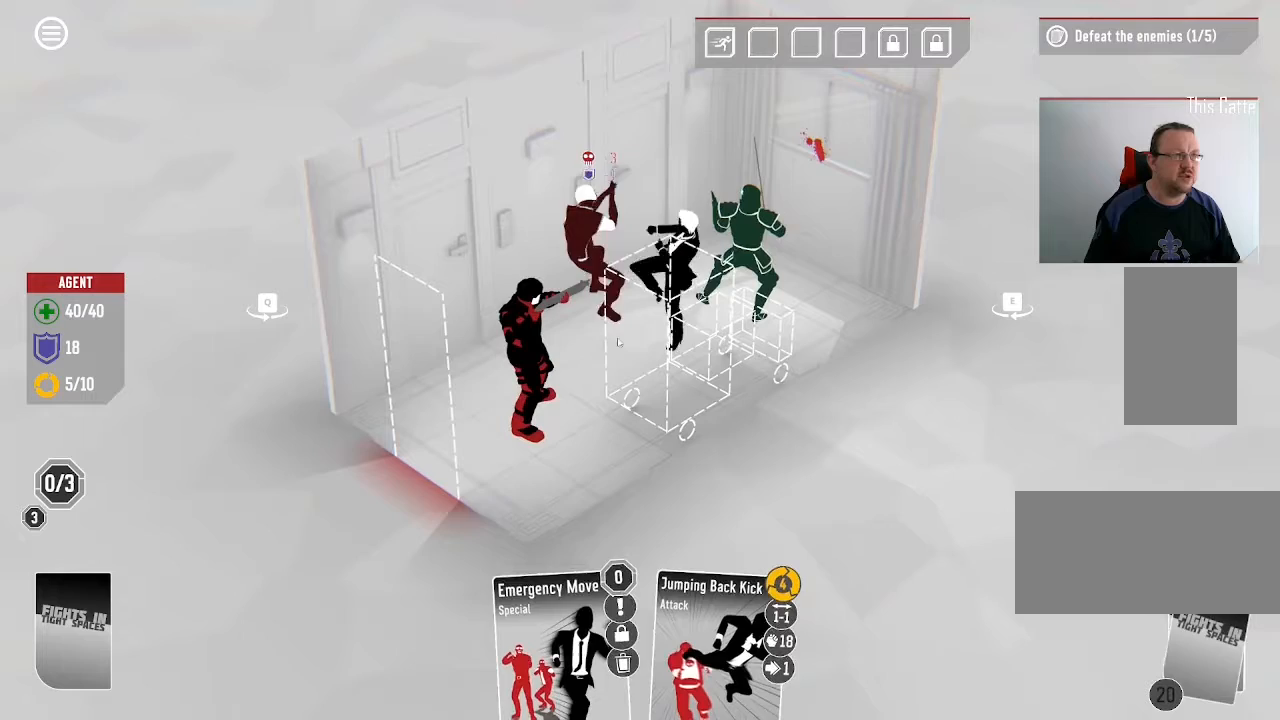
{"keys": [], "mouse": [], "events": []}
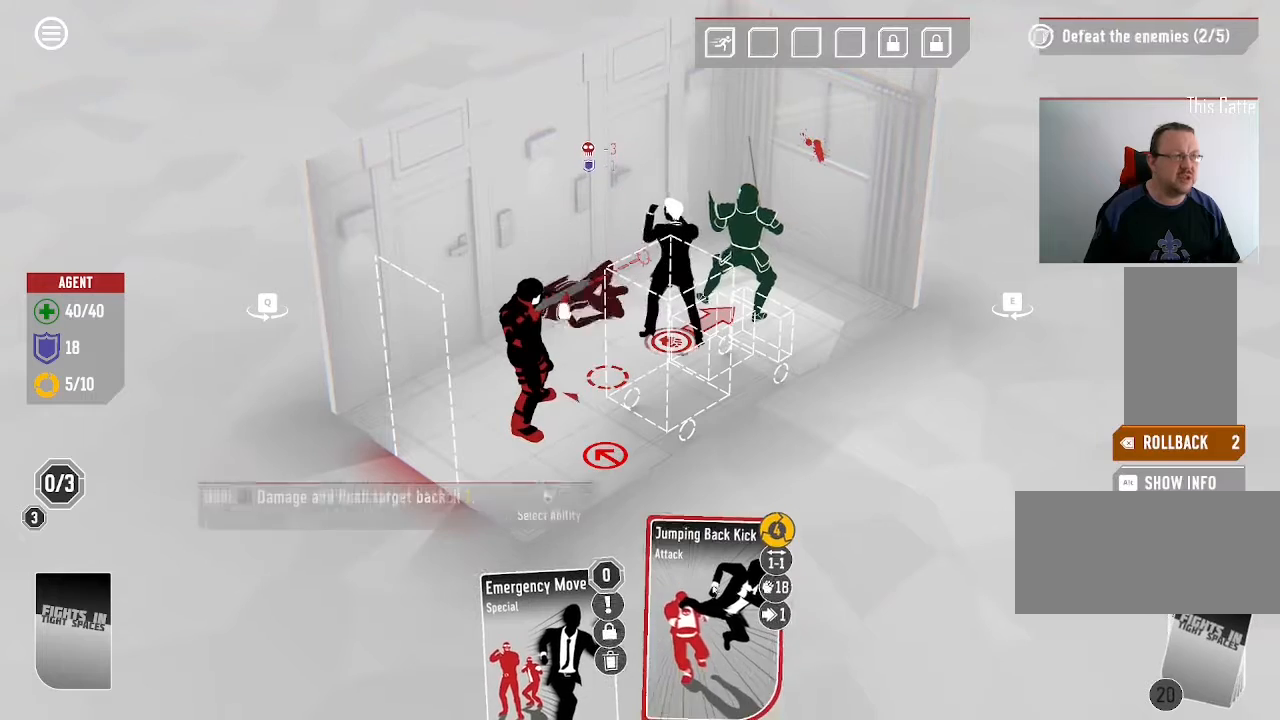
{"keys": [], "mouse": [], "events": [[233, "mouse_left", "down"], [366, "mouse_left", "up"]]}
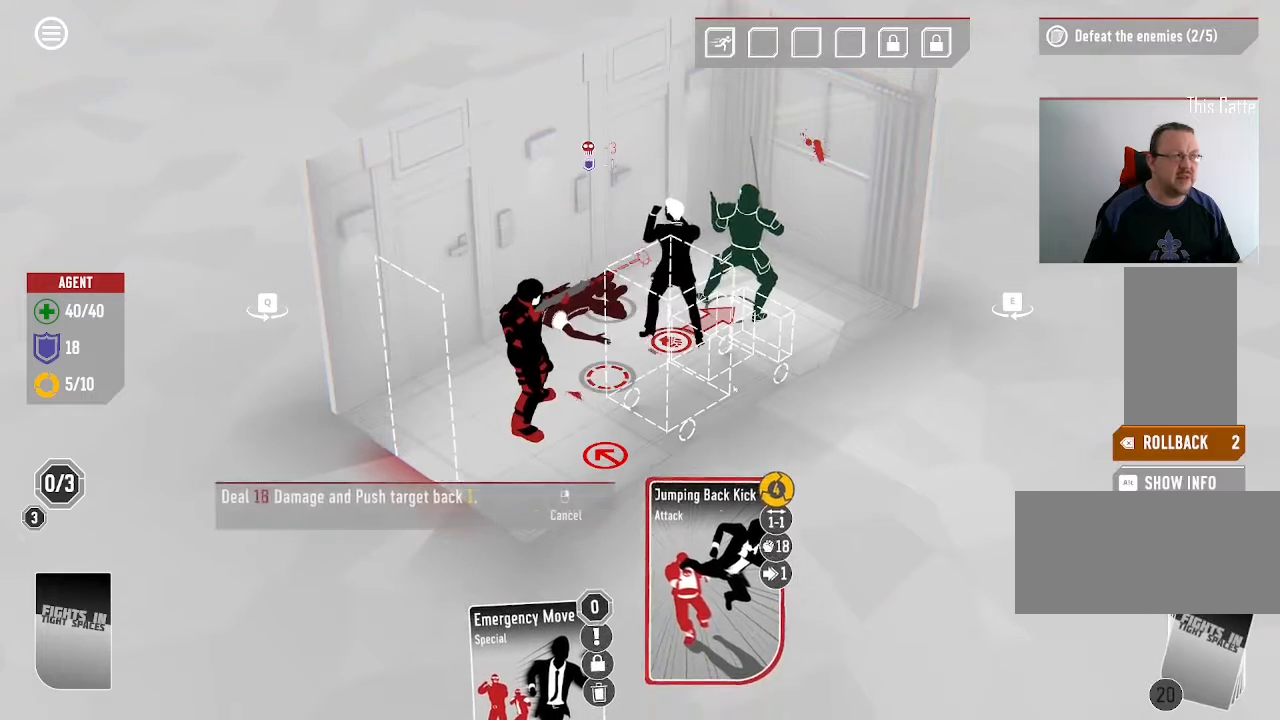
{"keys": [], "mouse": ["left"], "events": [[366, "mouse_left", "down"]]}
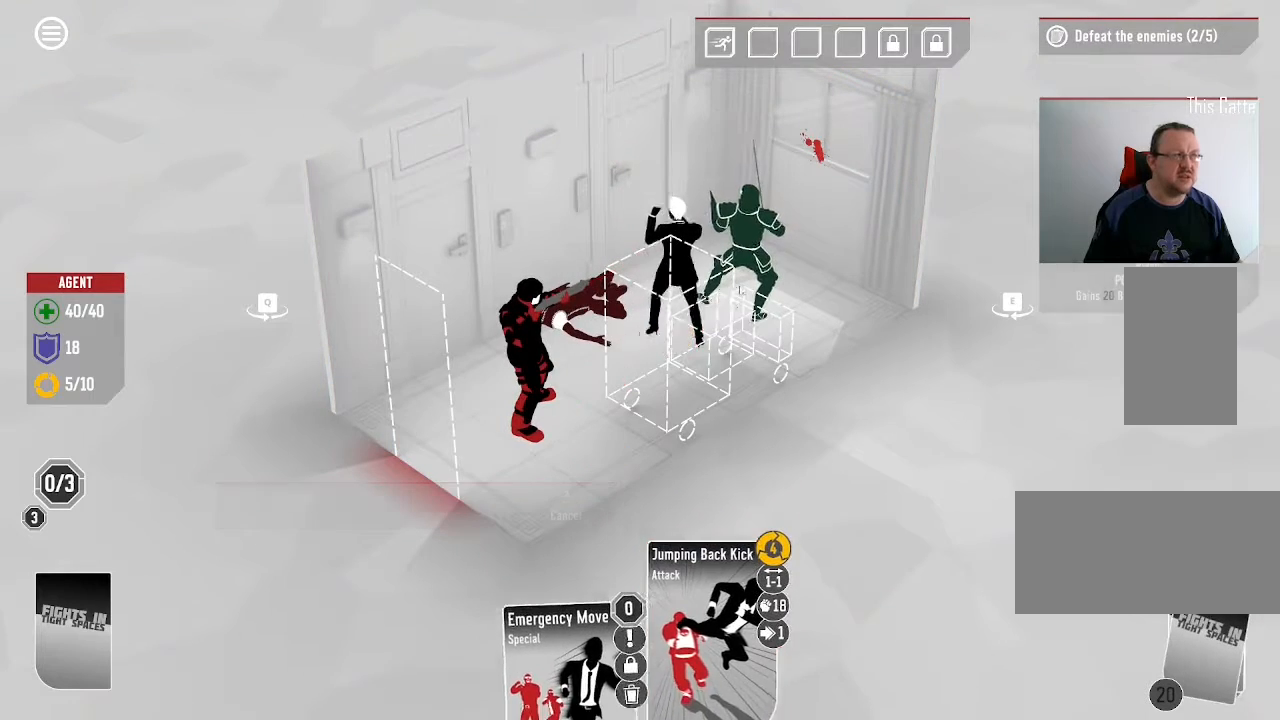
{"keys": [], "mouse": []}
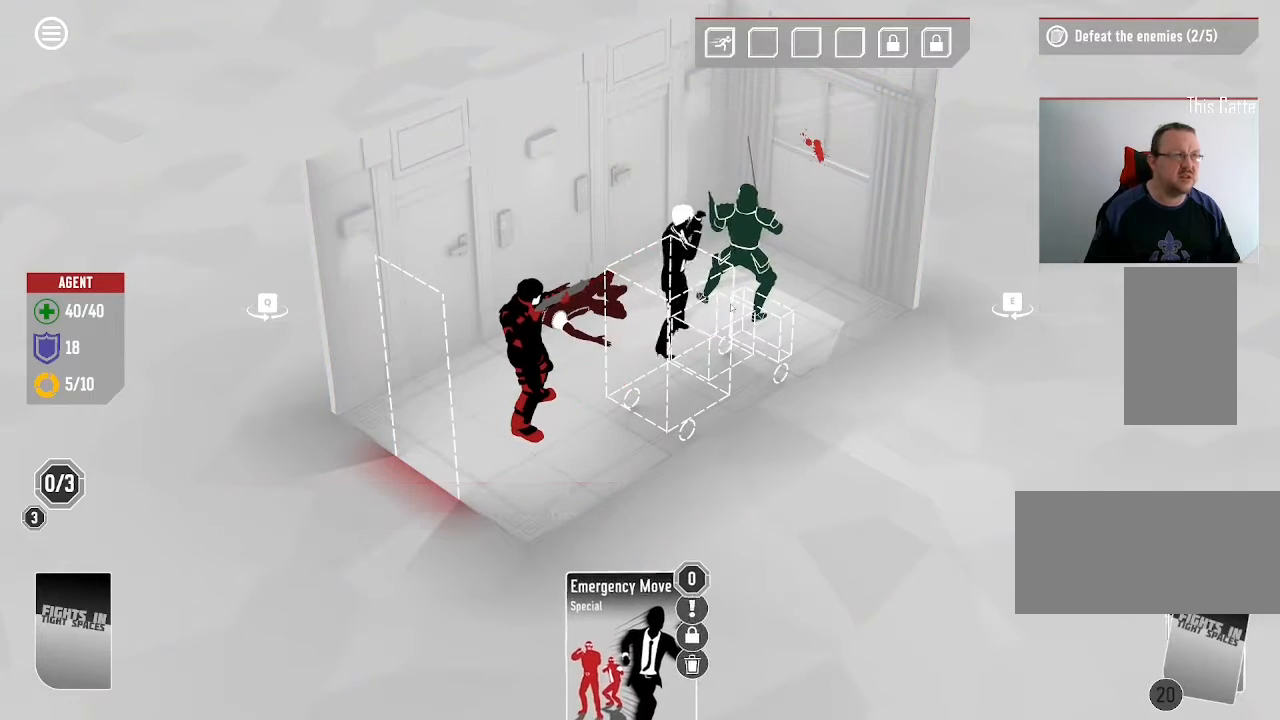
{"keys": [], "mouse": [], "events": []}
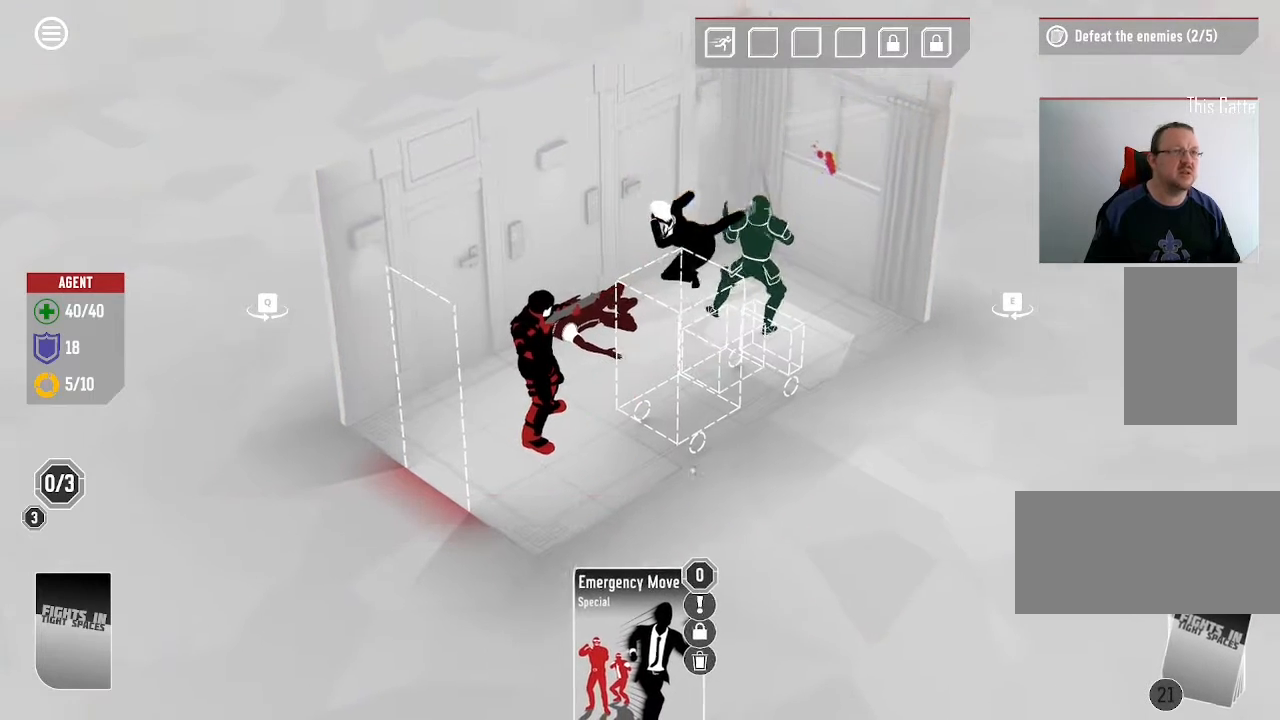
{"keys": [], "mouse": [], "events": []}
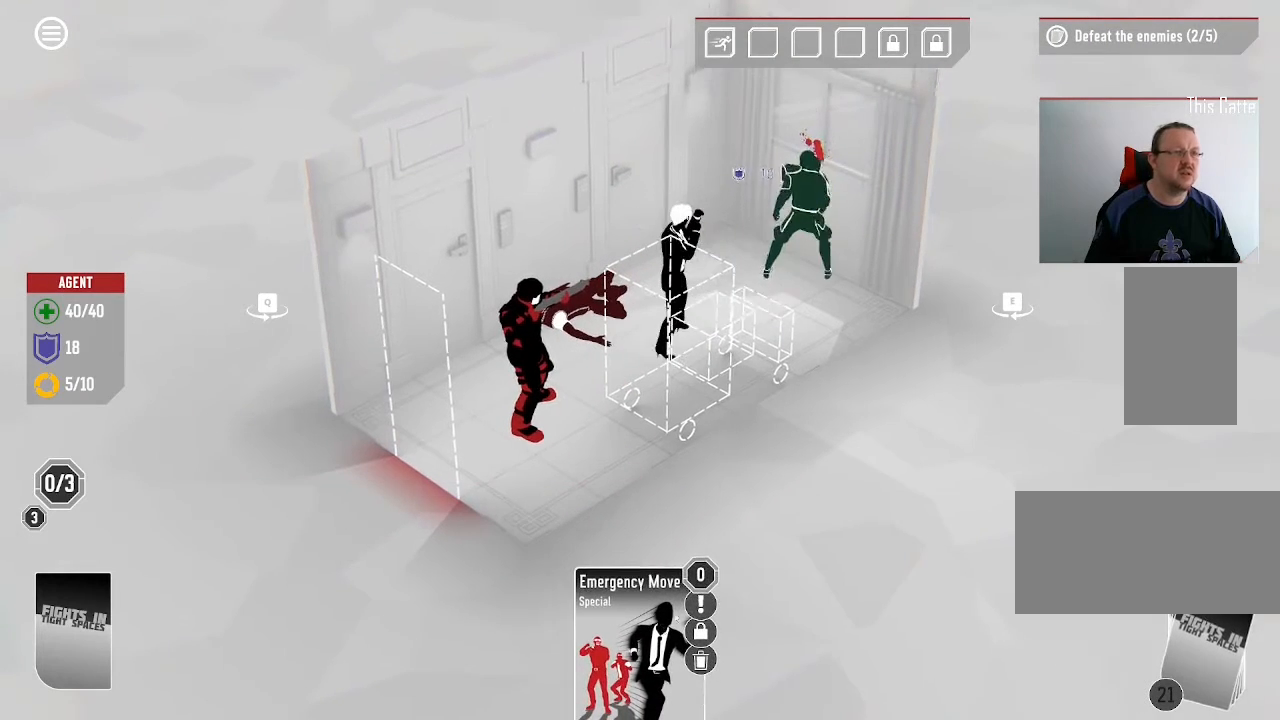
{"keys": [], "mouse": [], "events": []}
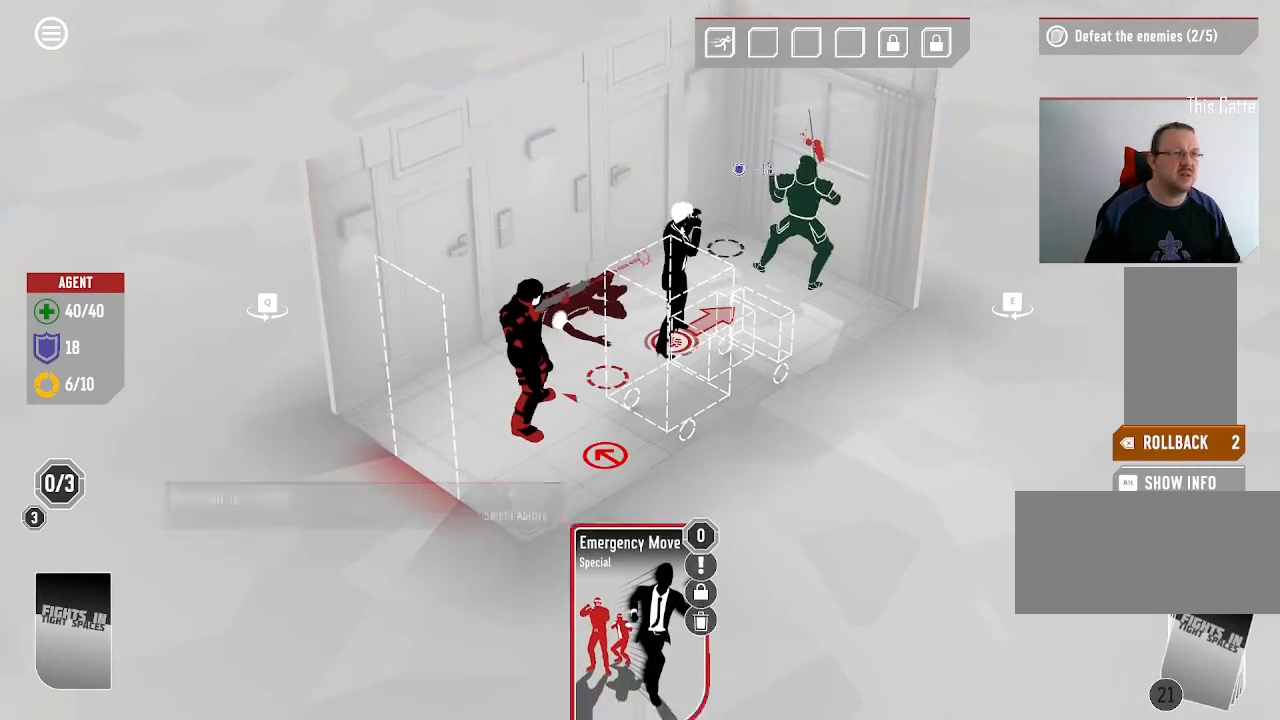
{"keys": [], "mouse": [], "events": []}